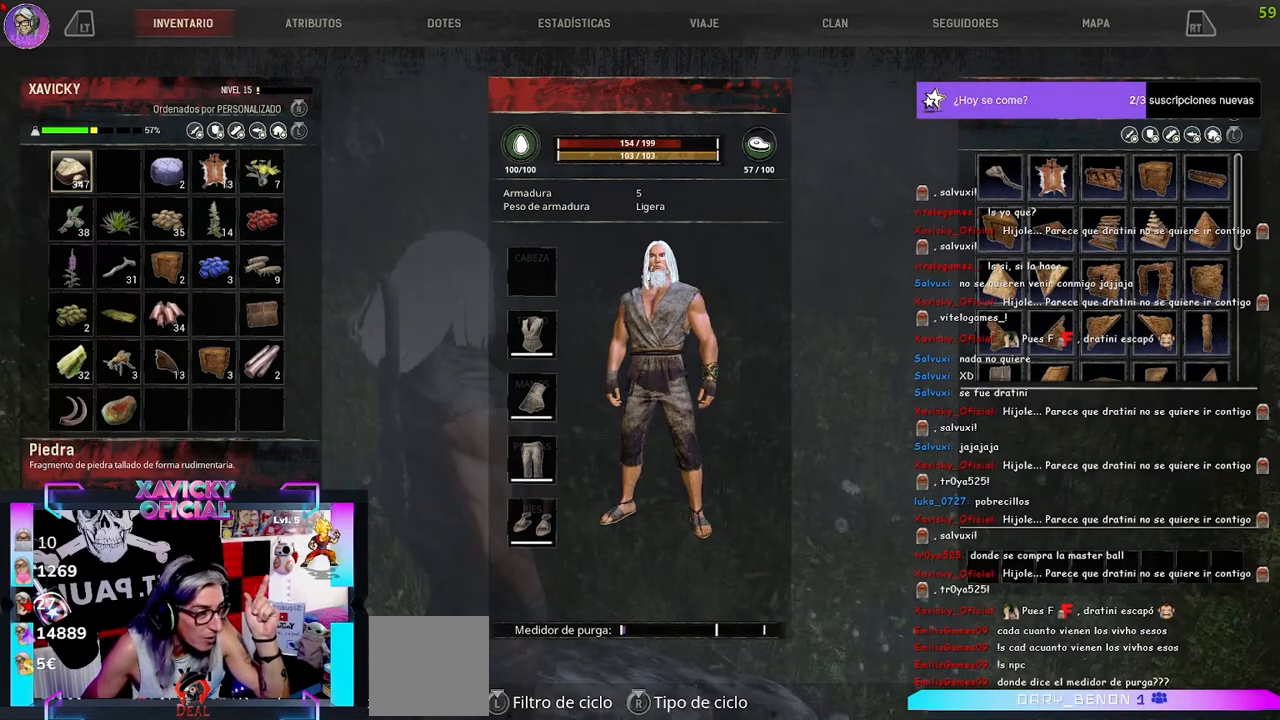
Gameplay with a controller (Xbox layout); each line is a JSON object with the inputs held at the frame after it (dt_ms = milliseconds from this image to that frame). "events" lists button and stick changes between this image and that frame as [ms after this image, input, new state], when the widget could be followed in between.
{"dt_ms": 500, "buttons": ["R2"], "left_stick": "center", "right_stick": "center", "events": [[500, "R2", "down"]]}
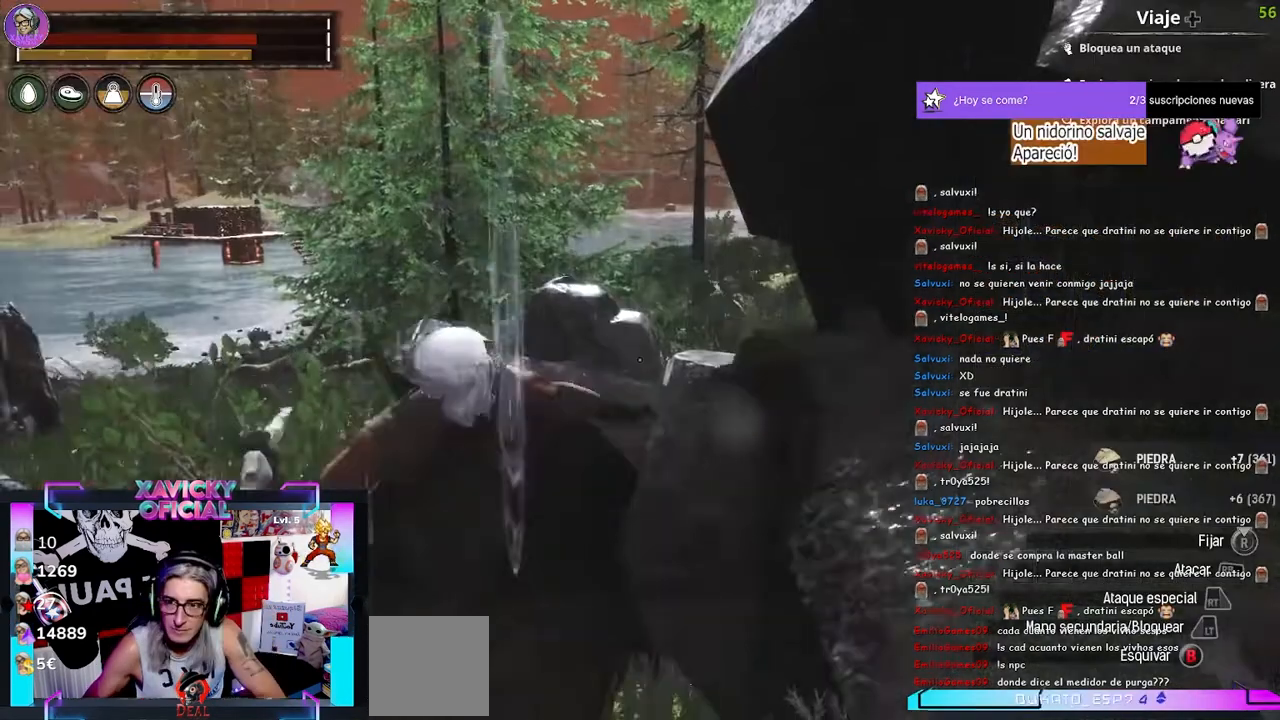
{"dt_ms": 500, "buttons": ["R2"], "left_stick": "center", "right_stick": "center"}
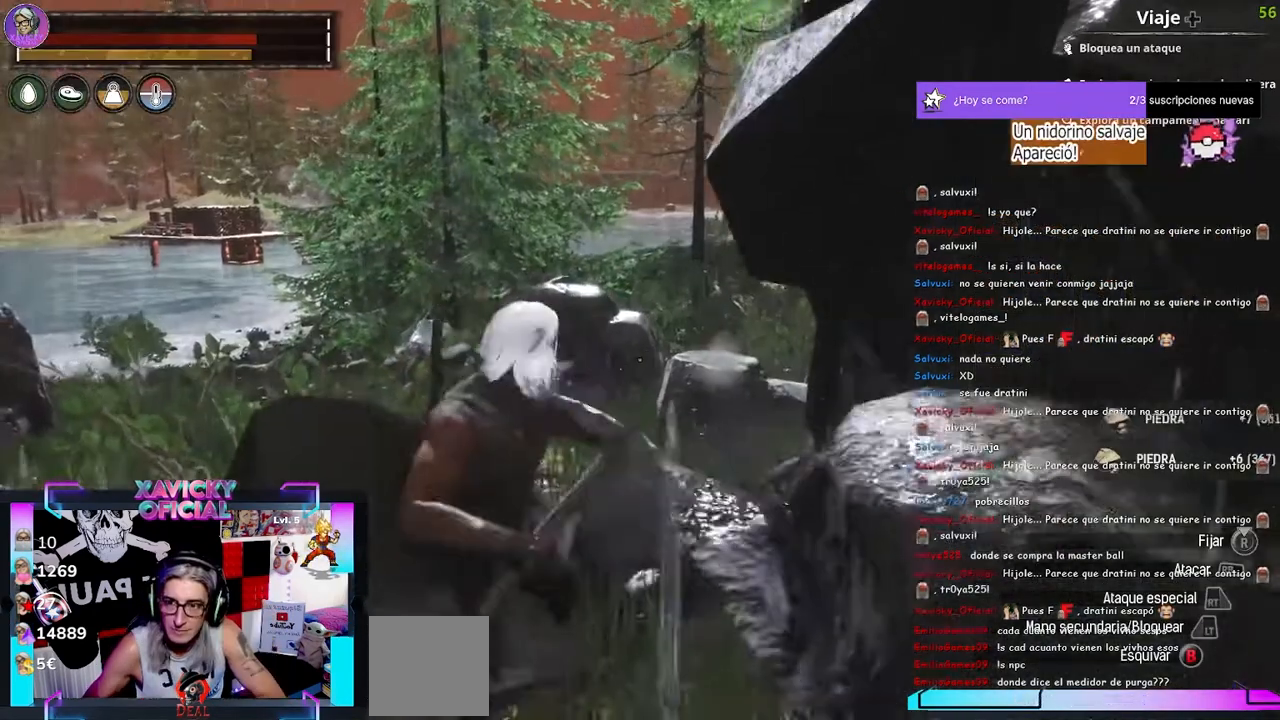
{"dt_ms": 500, "buttons": ["R2"], "left_stick": "center", "right_stick": "center", "events": []}
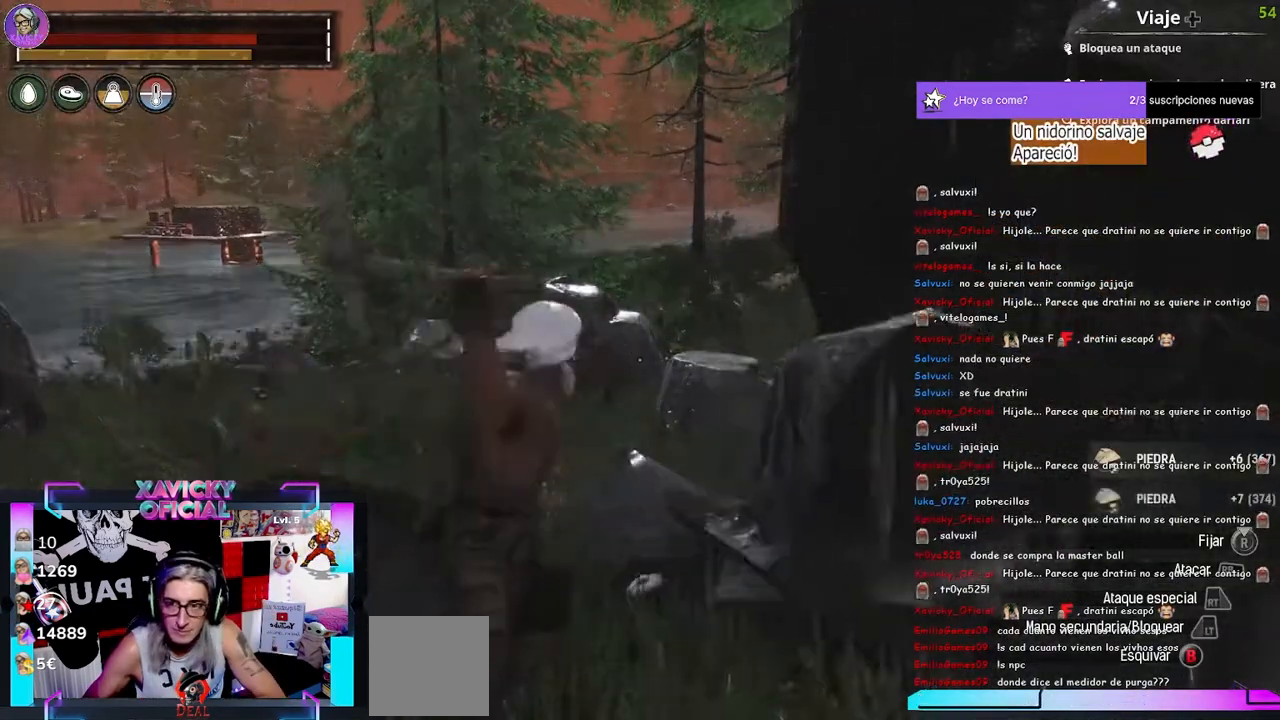
{"dt_ms": 500, "buttons": ["R2"], "left_stick": "center", "right_stick": "center", "events": []}
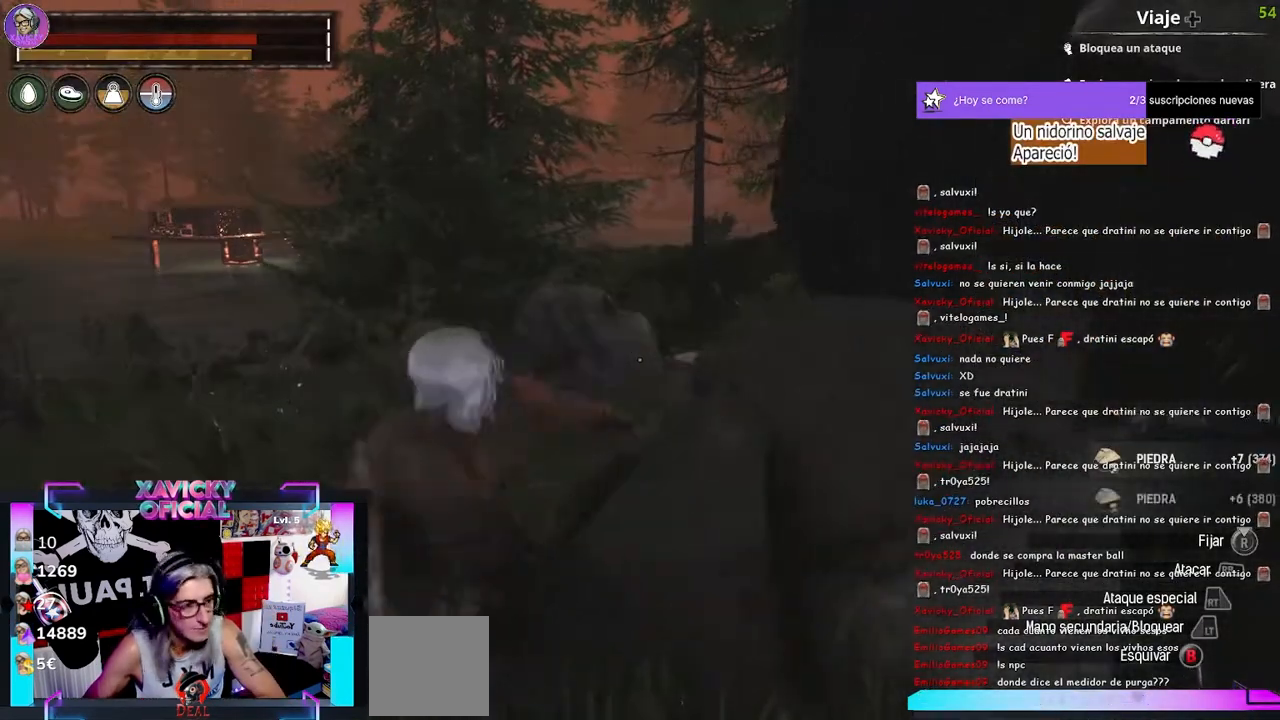
{"dt_ms": 500, "buttons": ["R2"], "left_stick": "center", "right_stick": "center", "events": []}
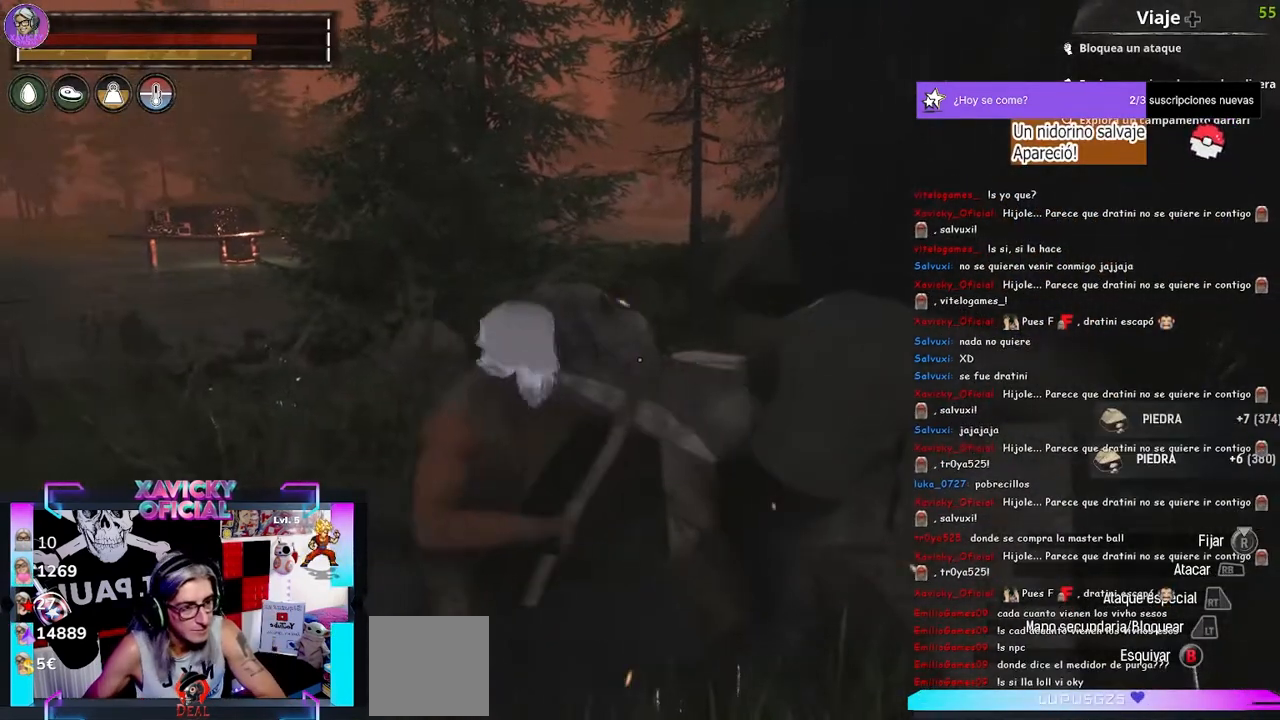
{"dt_ms": 500, "buttons": ["R2"], "left_stick": "center", "right_stick": "center", "events": []}
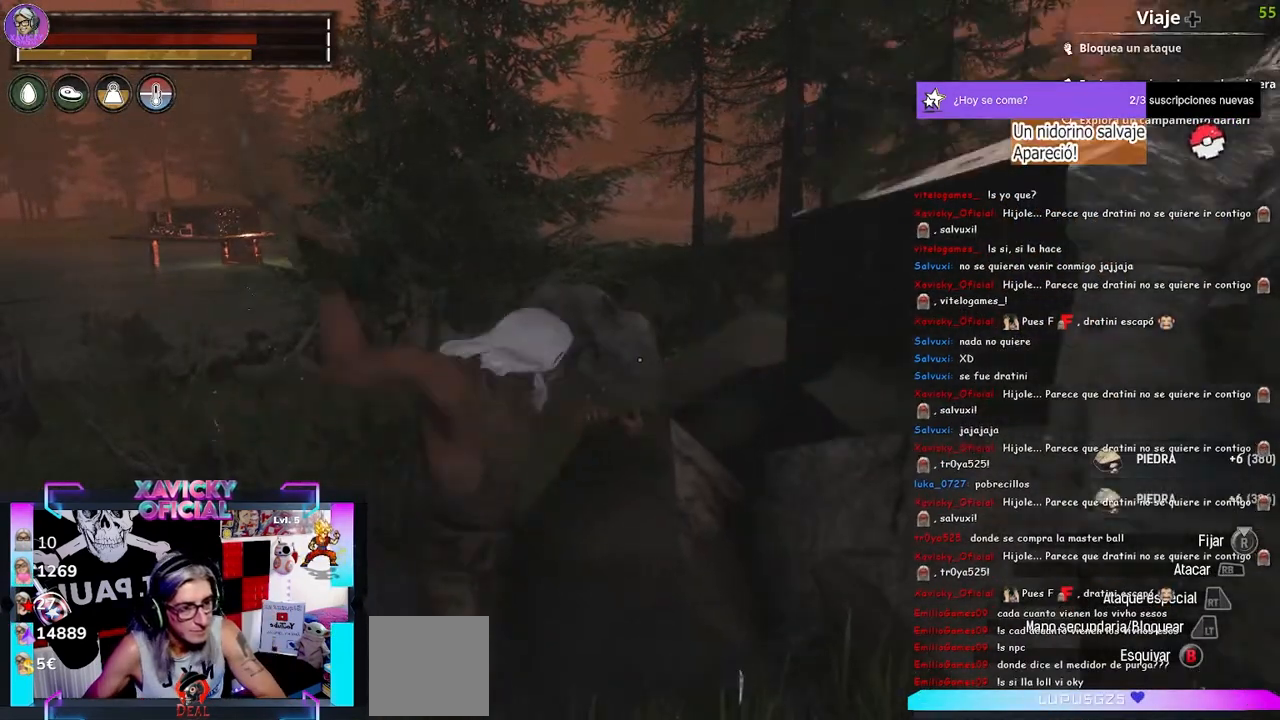
{"dt_ms": 500, "buttons": [], "left_stick": "right", "right_stick": "center", "events": [[200, "R2", "up"], [200, "left_stick", "right"]]}
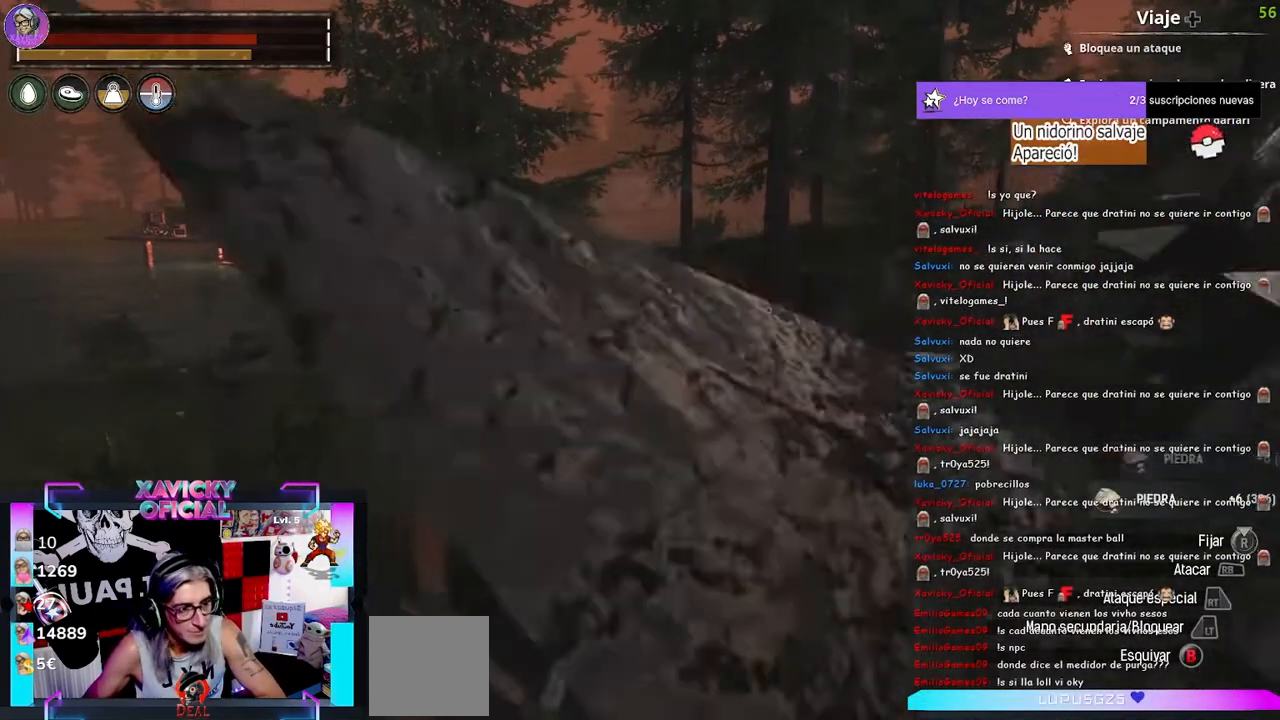
{"dt_ms": 500, "buttons": [], "left_stick": "up-right", "right_stick": "center", "events": [[300, "left_stick", "up-right"]]}
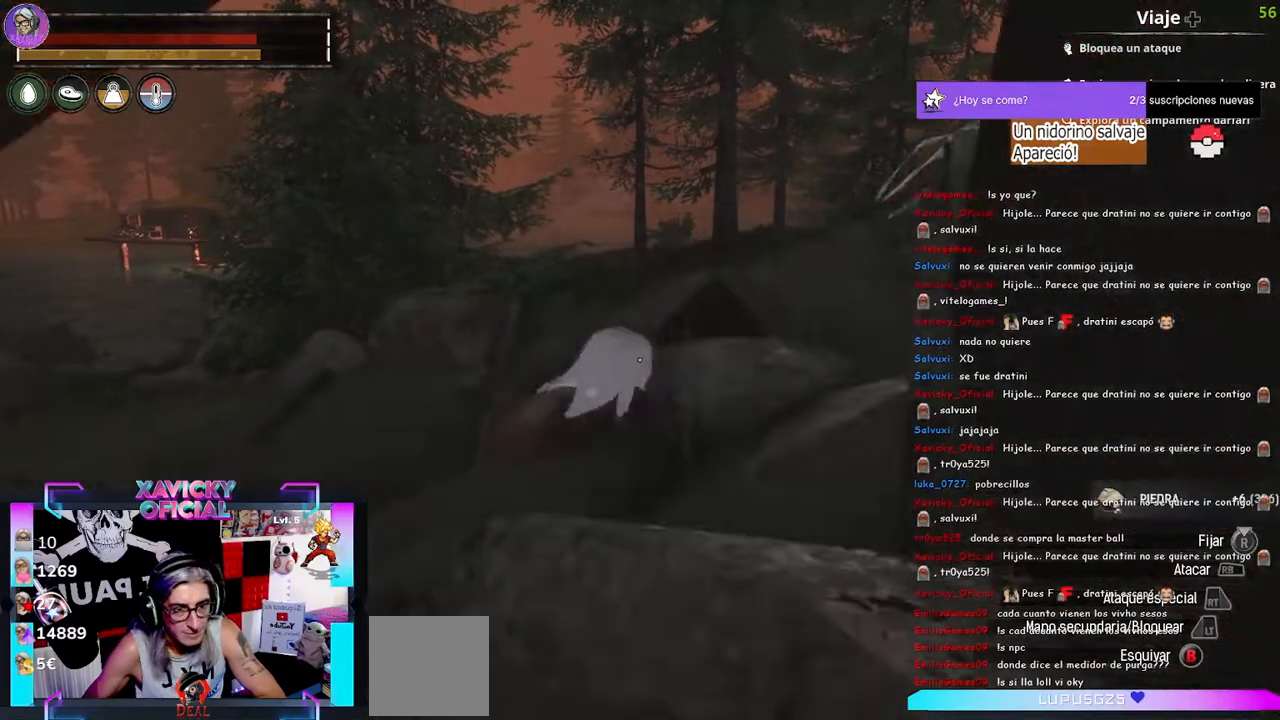
{"dt_ms": 500, "buttons": [], "left_stick": "up-right", "right_stick": "right", "events": [[133, "right_stick", "down-left"], [267, "right_stick", "center"], [467, "right_stick", "right"]]}
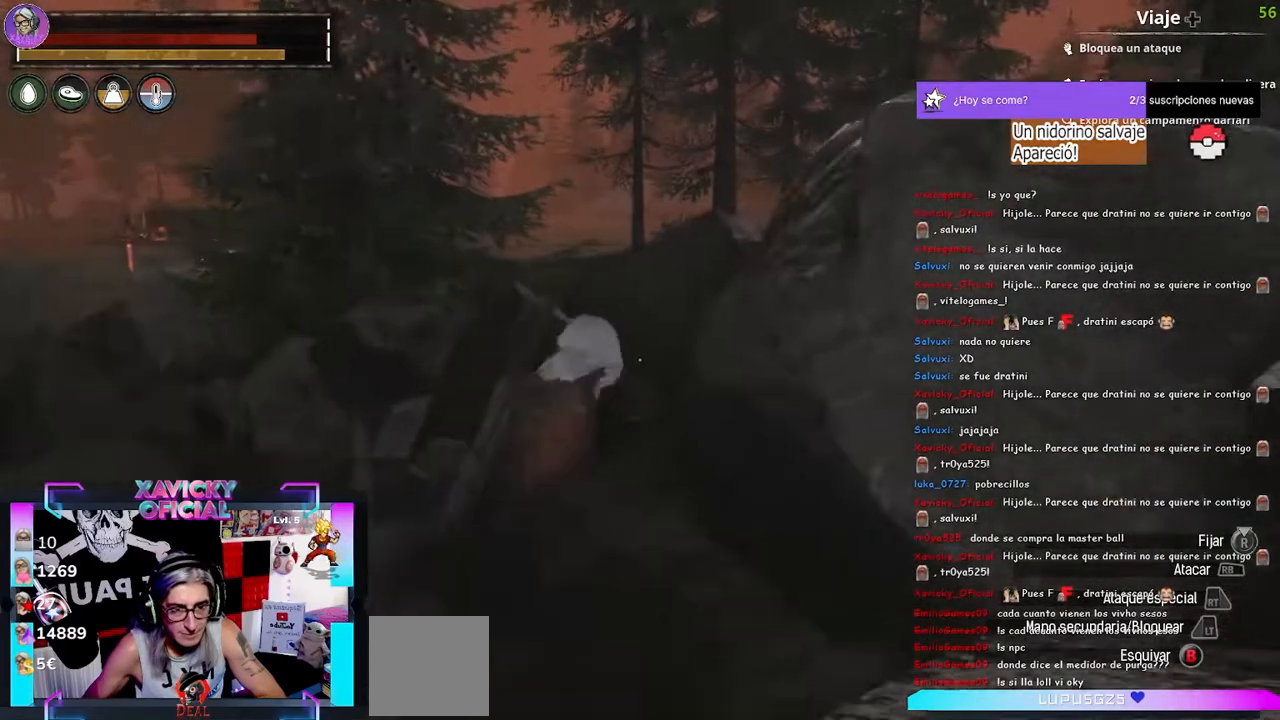
{"dt_ms": 500, "buttons": ["R2"], "left_stick": "up-right", "right_stick": "right", "events": [[33, "R2", "down"]]}
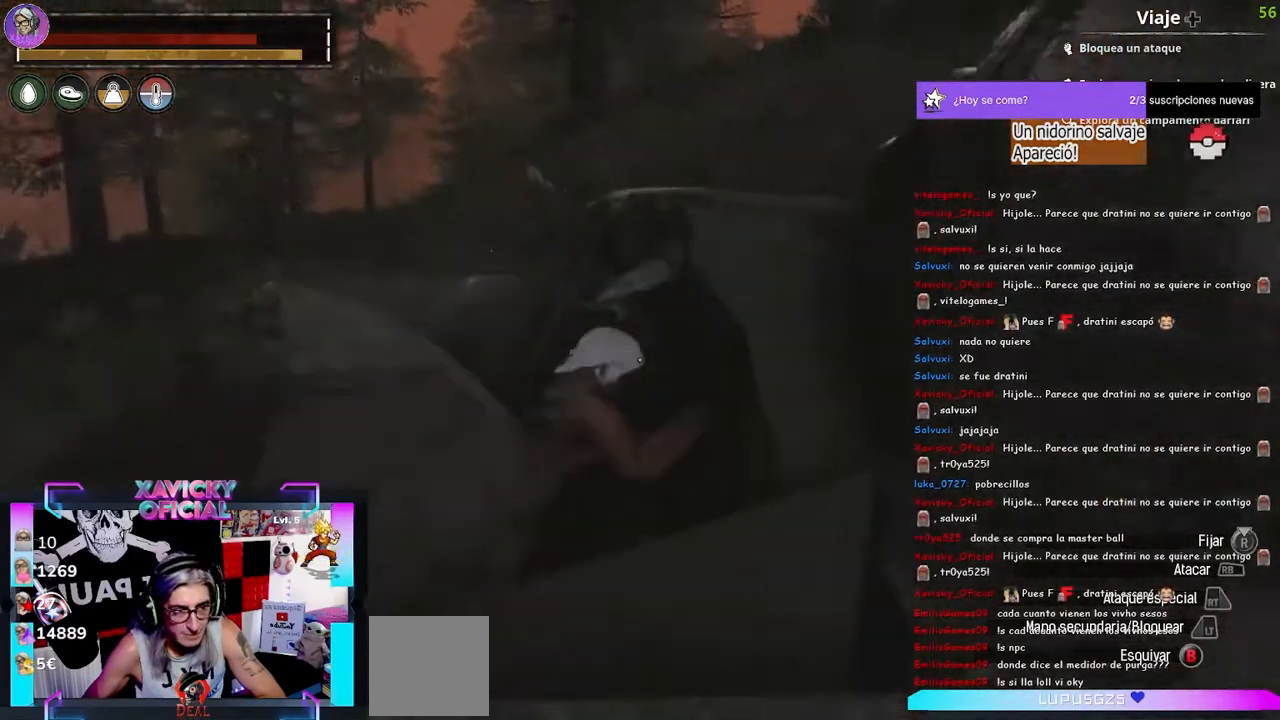
{"dt_ms": 500, "buttons": ["R2"], "left_stick": "center", "right_stick": "center", "events": [[67, "left_stick", "center"], [233, "right_stick", "center"]]}
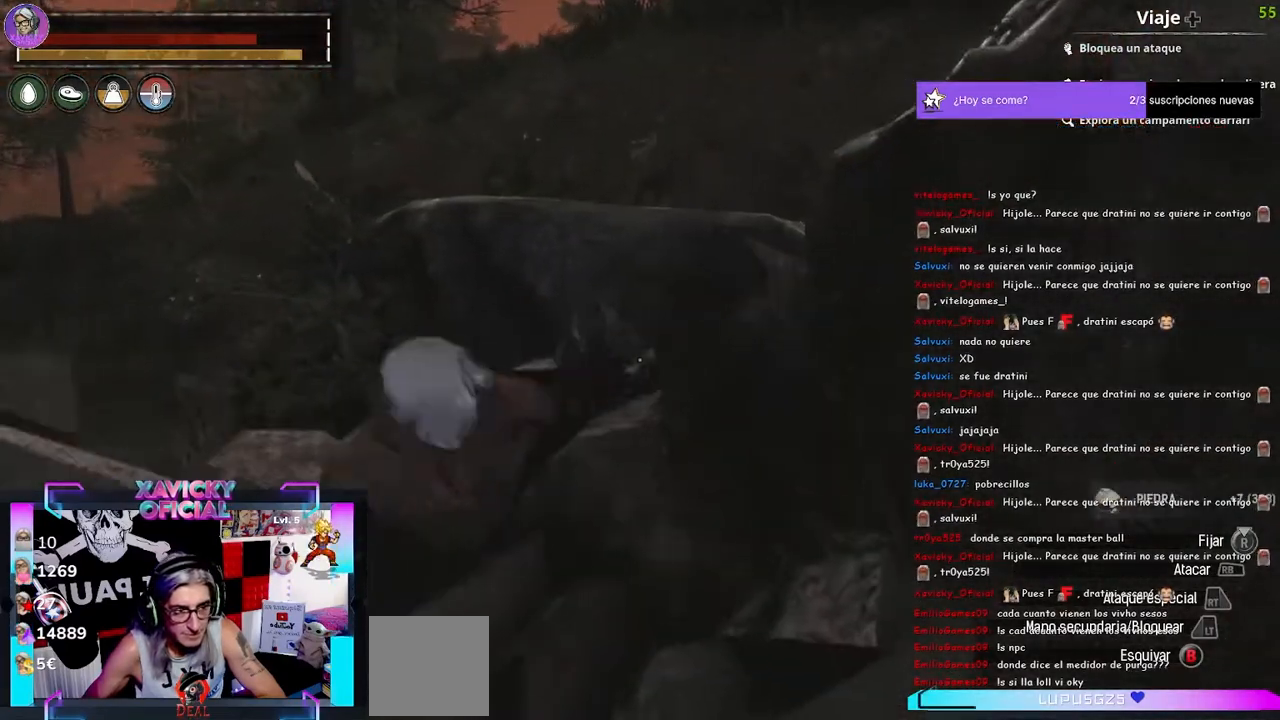
{"dt_ms": 500, "buttons": [], "left_stick": "center", "right_stick": "left", "events": [[300, "R2", "up"], [333, "right_stick", "left"]]}
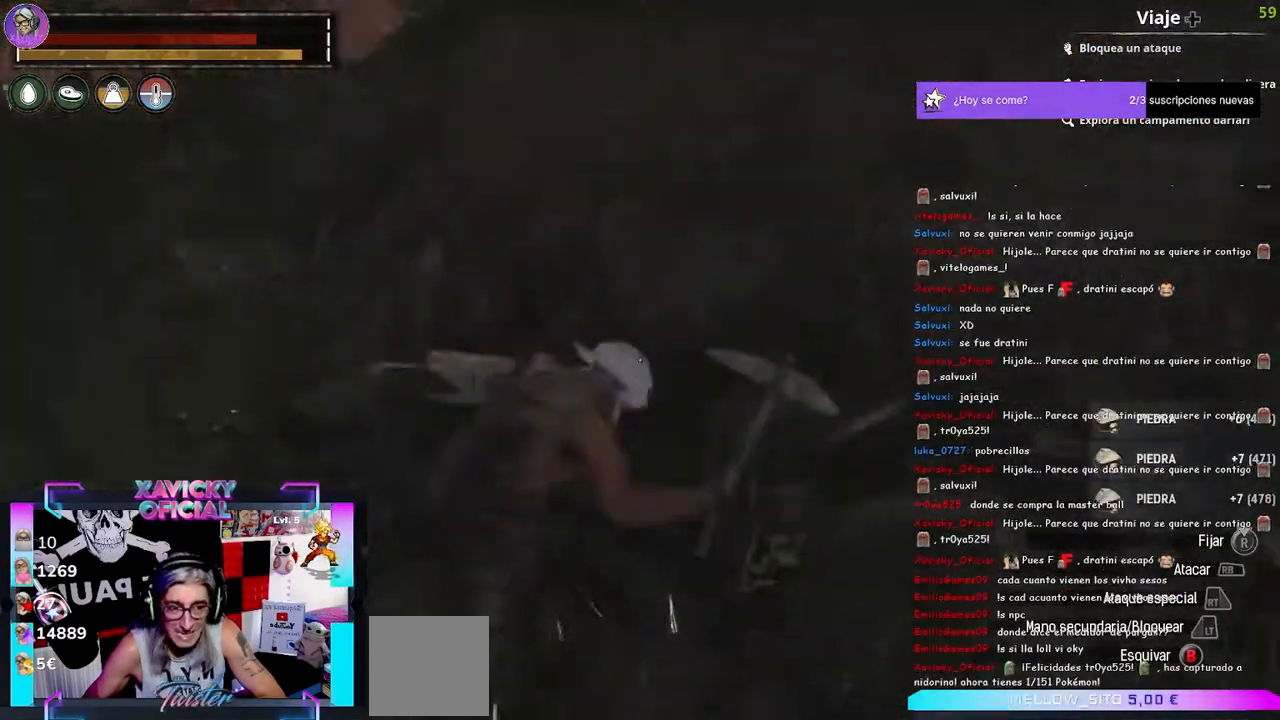
{"dt_ms": 500, "buttons": [], "left_stick": "up", "right_stick": "left"}
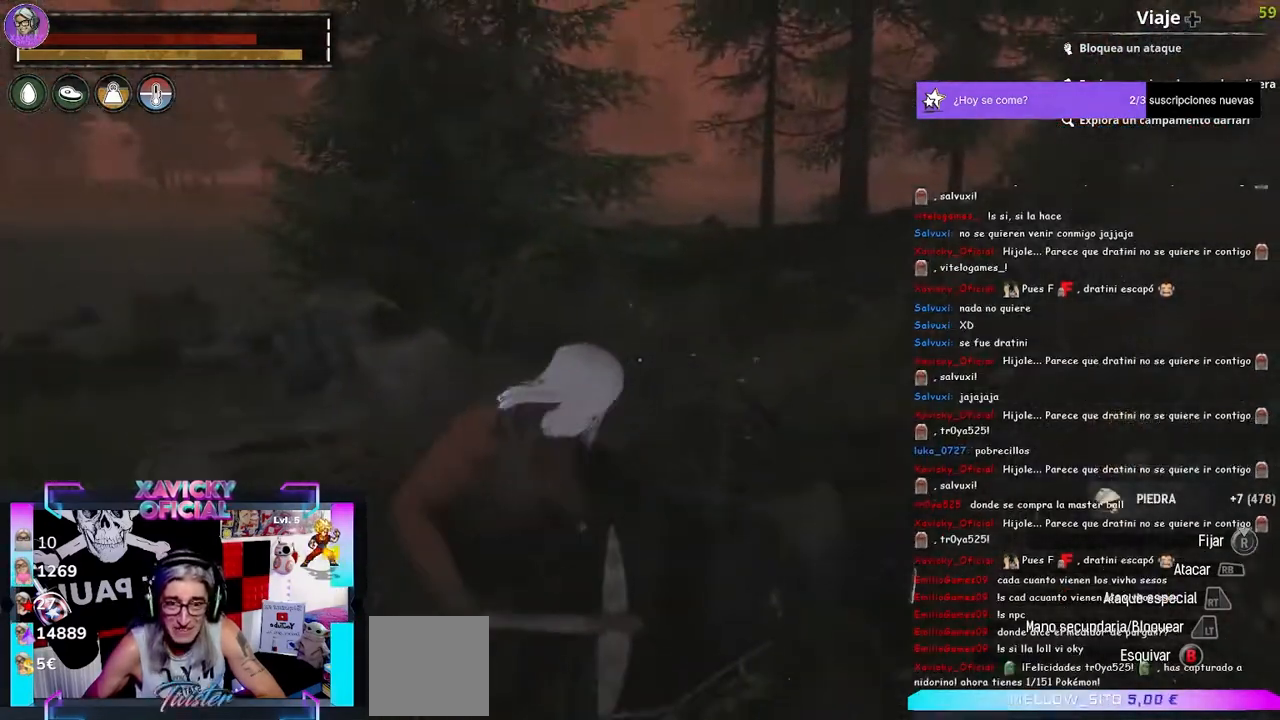
{"dt_ms": 1000, "buttons": [], "left_stick": "up-right", "right_stick": "down-left"}
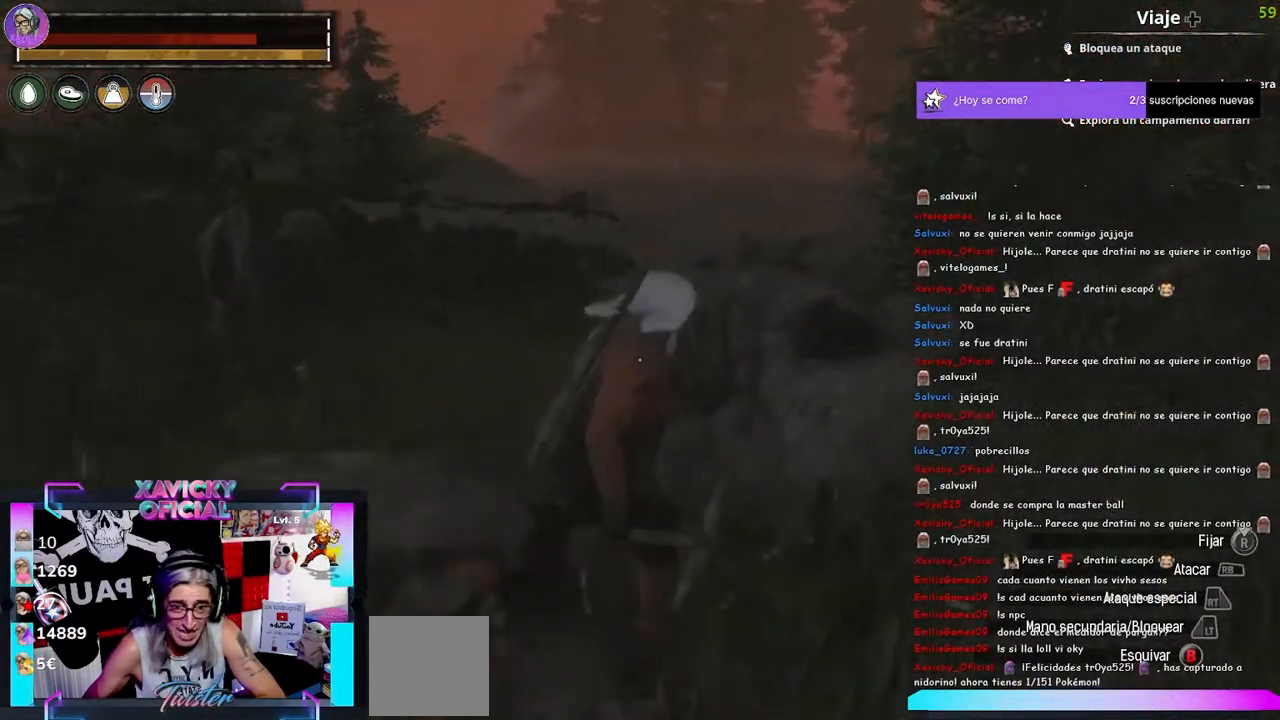
{"dt_ms": 500, "buttons": [], "left_stick": "up", "right_stick": "left", "events": [[267, "R2", "down"], [267, "left_stick", "up"], [333, "right_stick", "left"], [467, "R2", "up"]]}
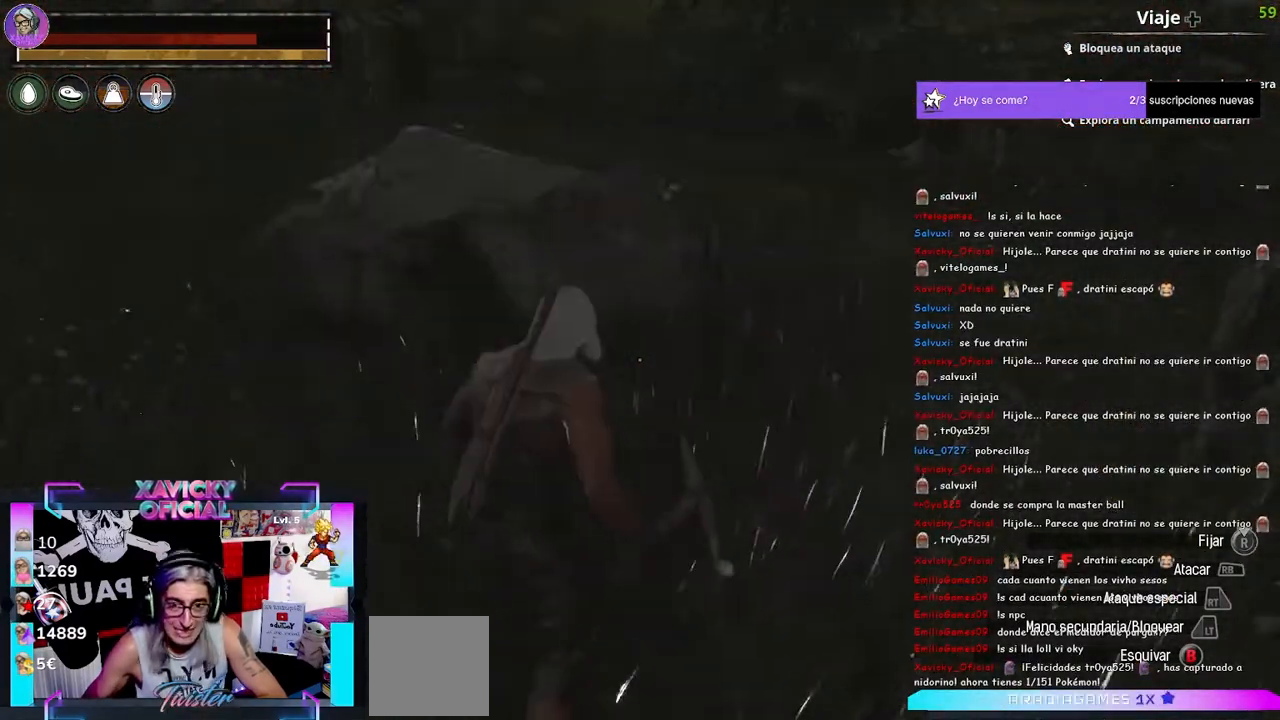
{"dt_ms": 500, "buttons": ["R2"], "left_stick": "up-left", "right_stick": "up-right", "events": [[67, "right_stick", "center"], [367, "R2", "down"], [400, "right_stick", "up-right"], [433, "left_stick", "up-left"]]}
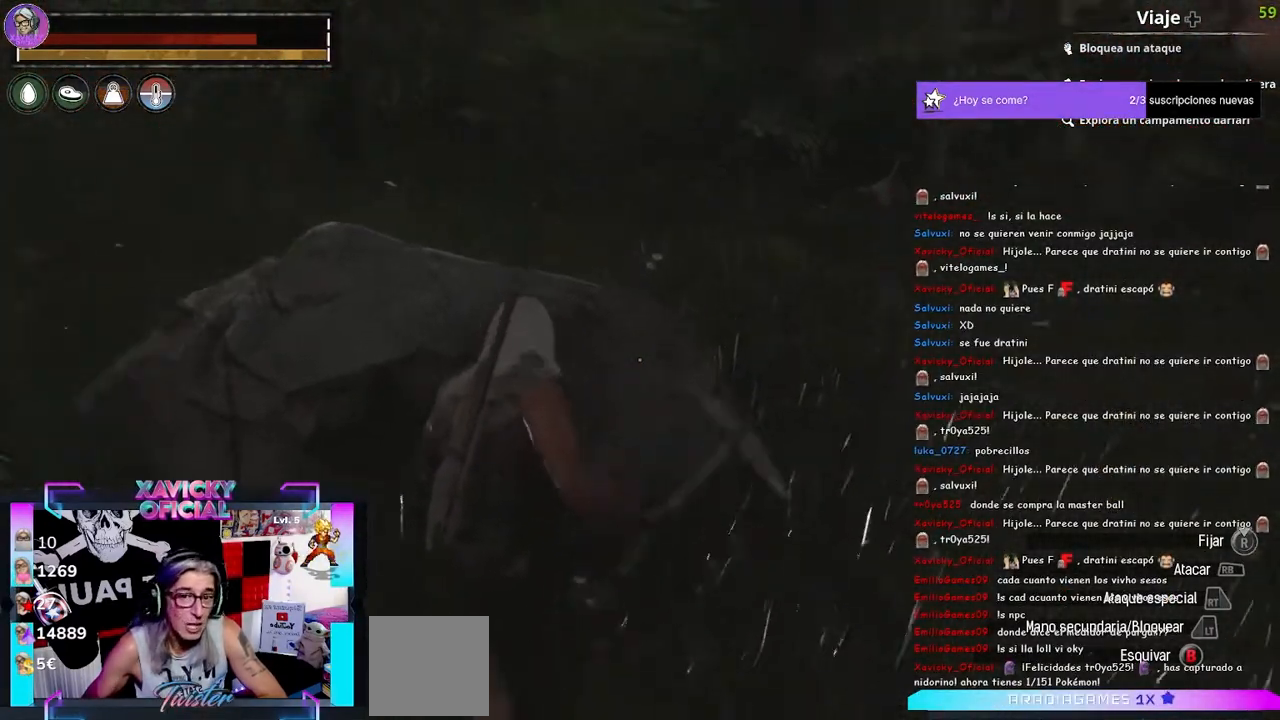
{"dt_ms": 500, "buttons": ["R2"], "left_stick": "center", "right_stick": "up-right", "events": [[33, "left_stick", "center"]]}
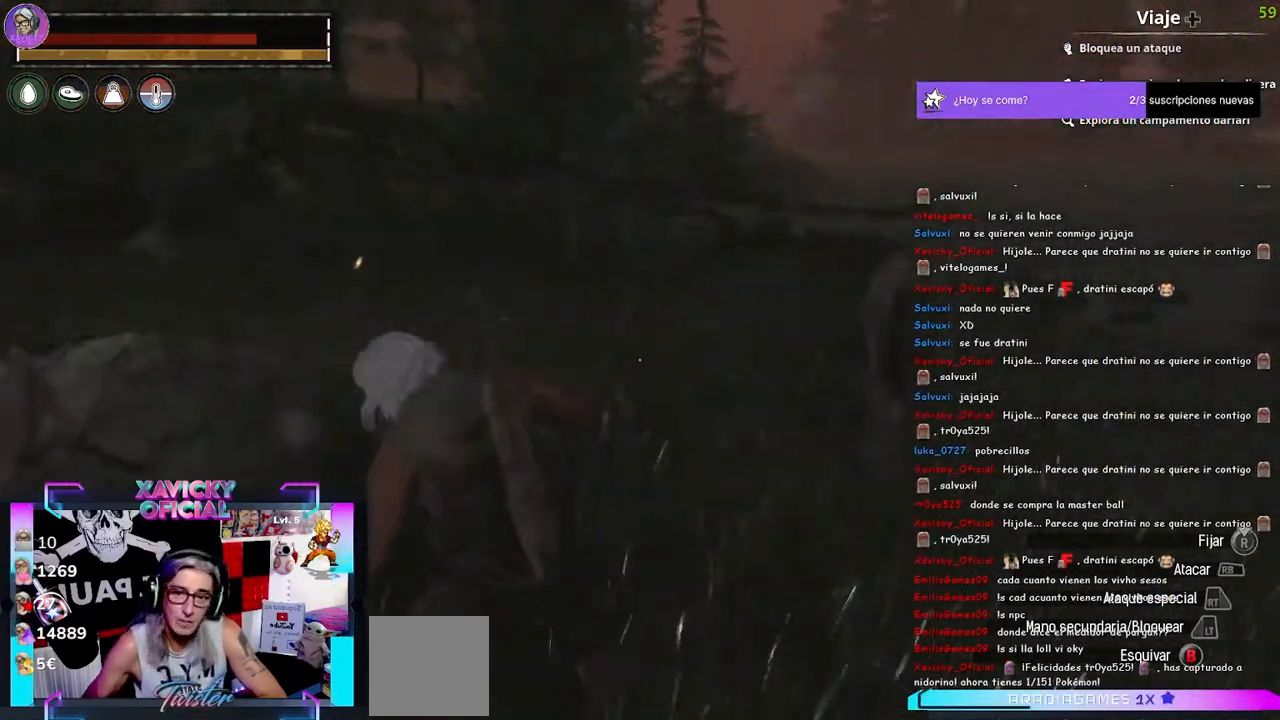
{"dt_ms": 500, "buttons": ["R2"], "left_stick": "center", "right_stick": "center", "events": [[100, "right_stick", "center"]]}
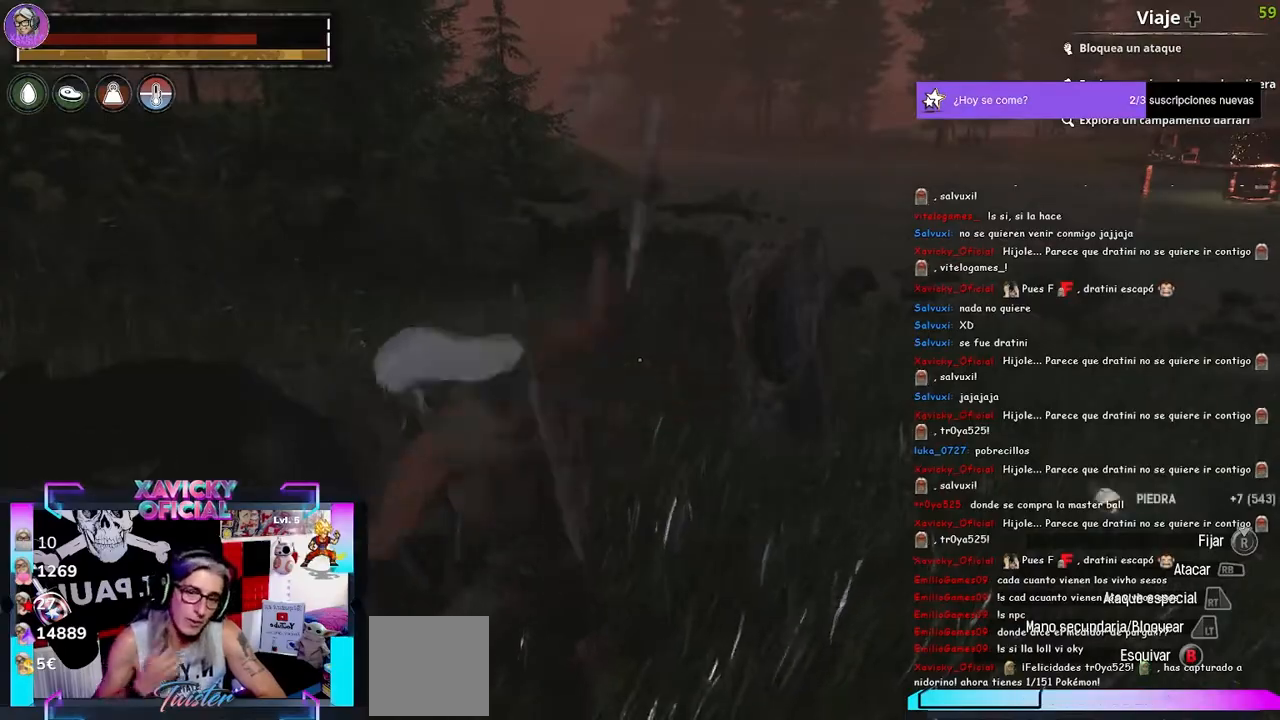
{"dt_ms": 500, "buttons": ["R2"], "left_stick": "center", "right_stick": "left", "events": [[133, "right_stick", "left"]]}
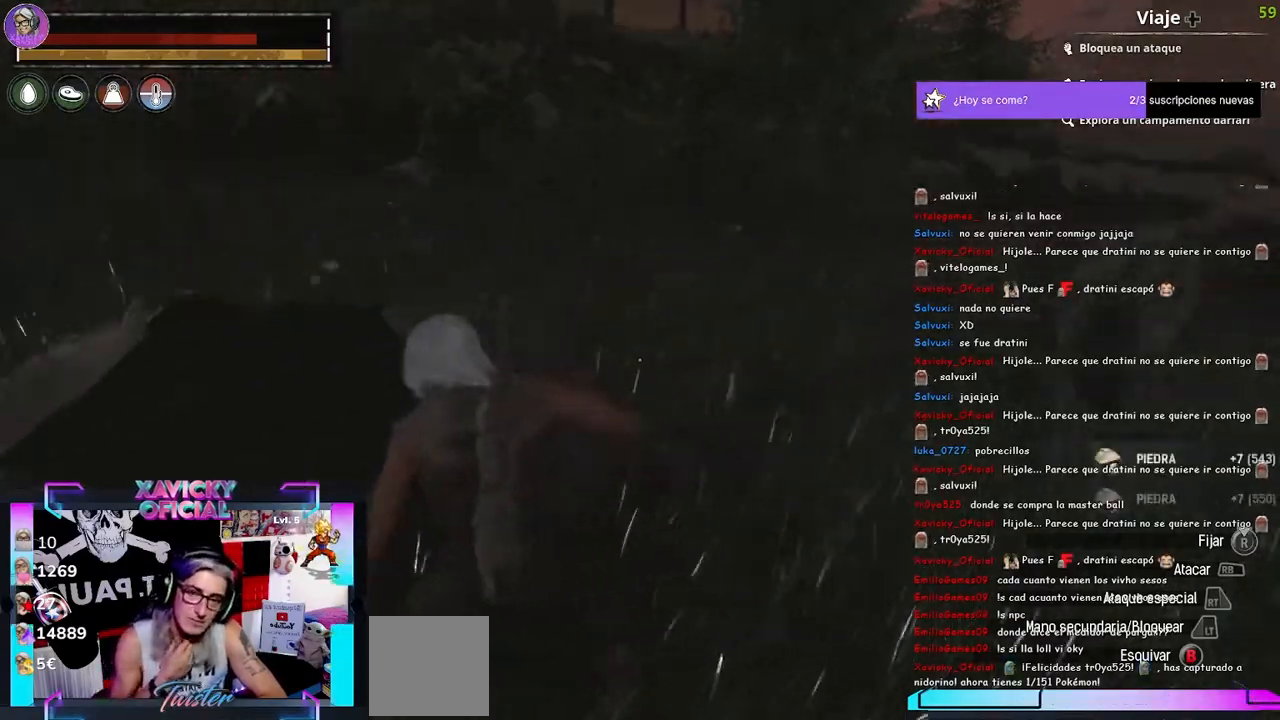
{"dt_ms": 500, "buttons": ["R2"], "left_stick": "center", "right_stick": "center"}
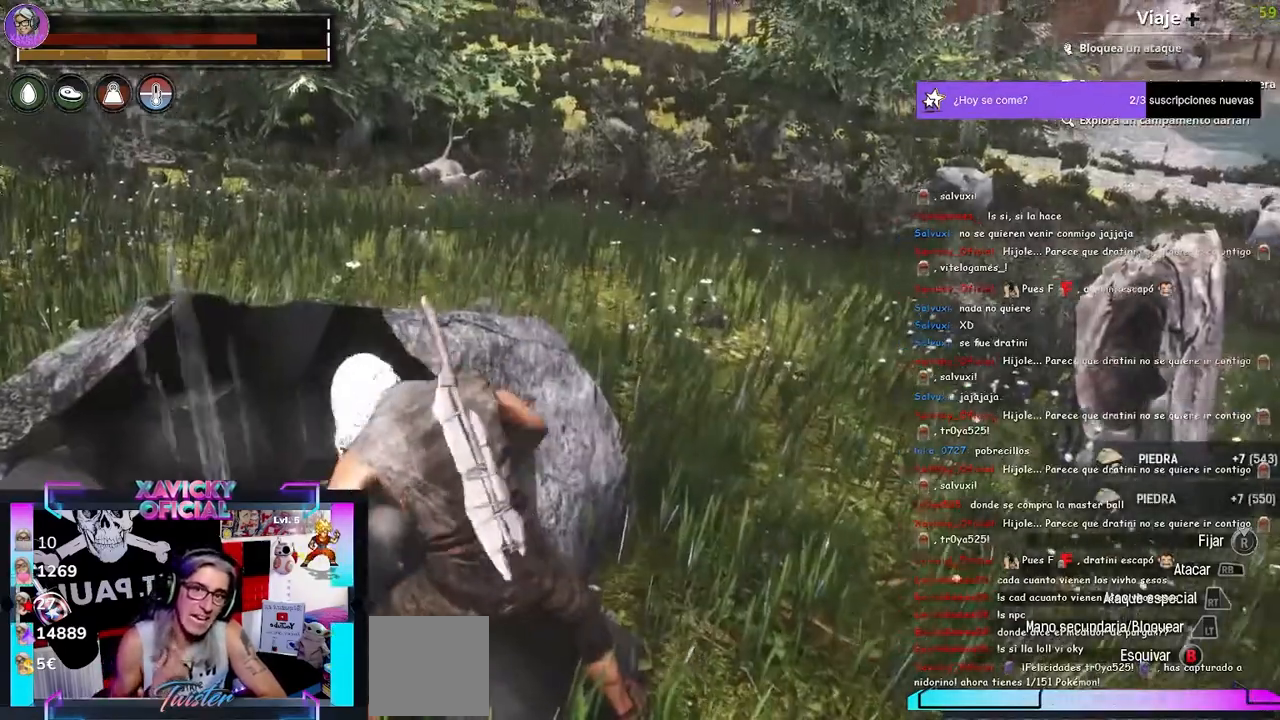
{"dt_ms": 500, "buttons": ["R2"], "left_stick": "center", "right_stick": "right", "events": [[167, "right_stick", "right"]]}
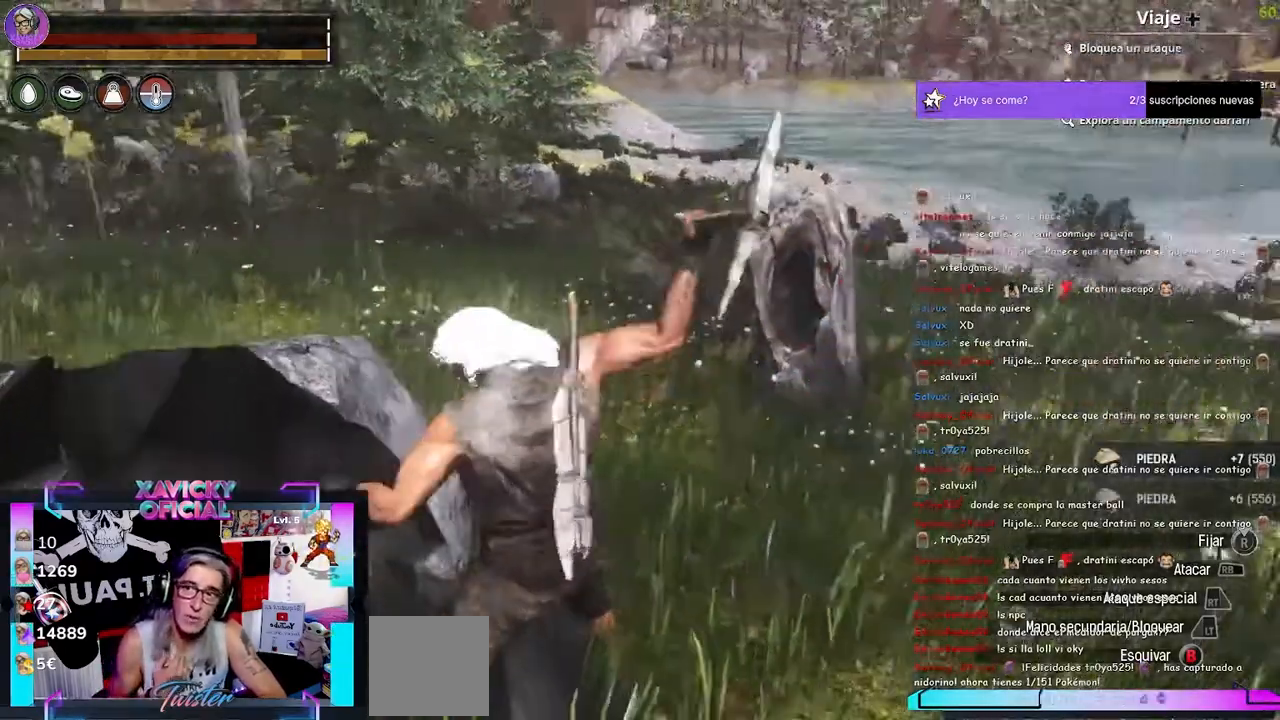
{"dt_ms": 500, "buttons": ["R2"], "left_stick": "center", "right_stick": "right", "events": [[133, "right_stick", "center"], [433, "right_stick", "right"]]}
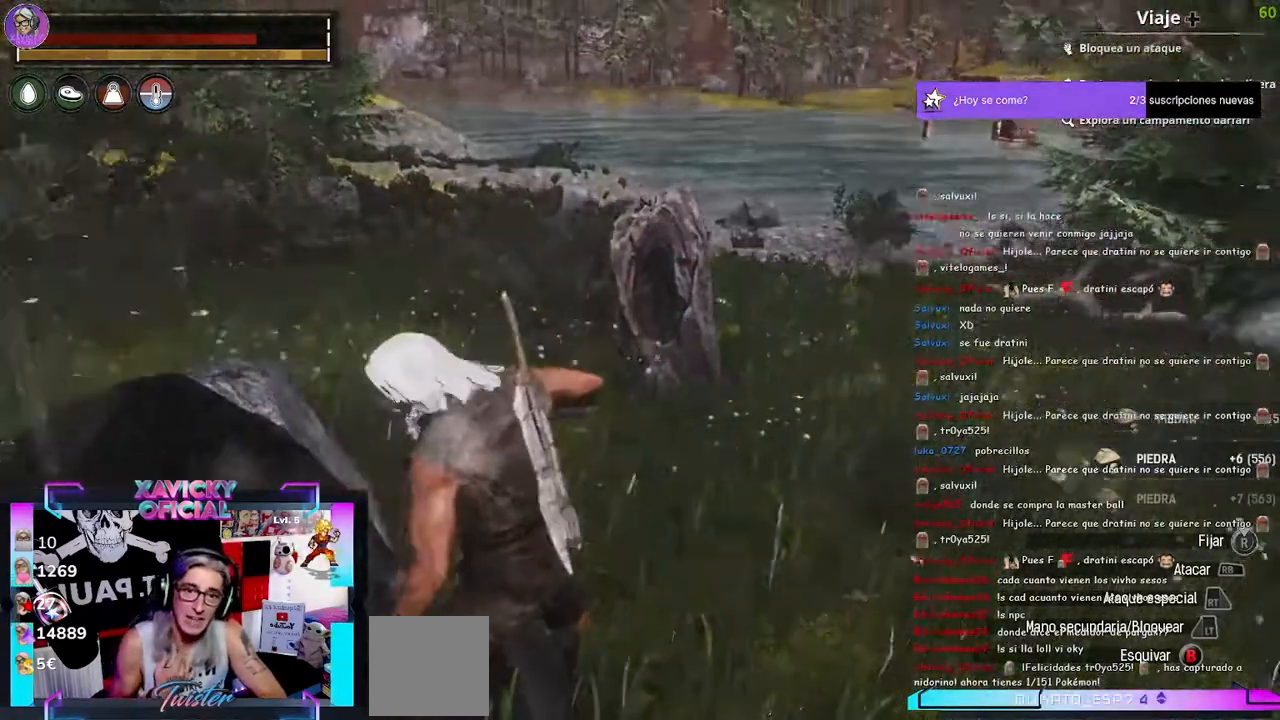
{"dt_ms": 500, "buttons": ["R2"], "left_stick": "center", "right_stick": "center", "events": [[267, "right_stick", "center"]]}
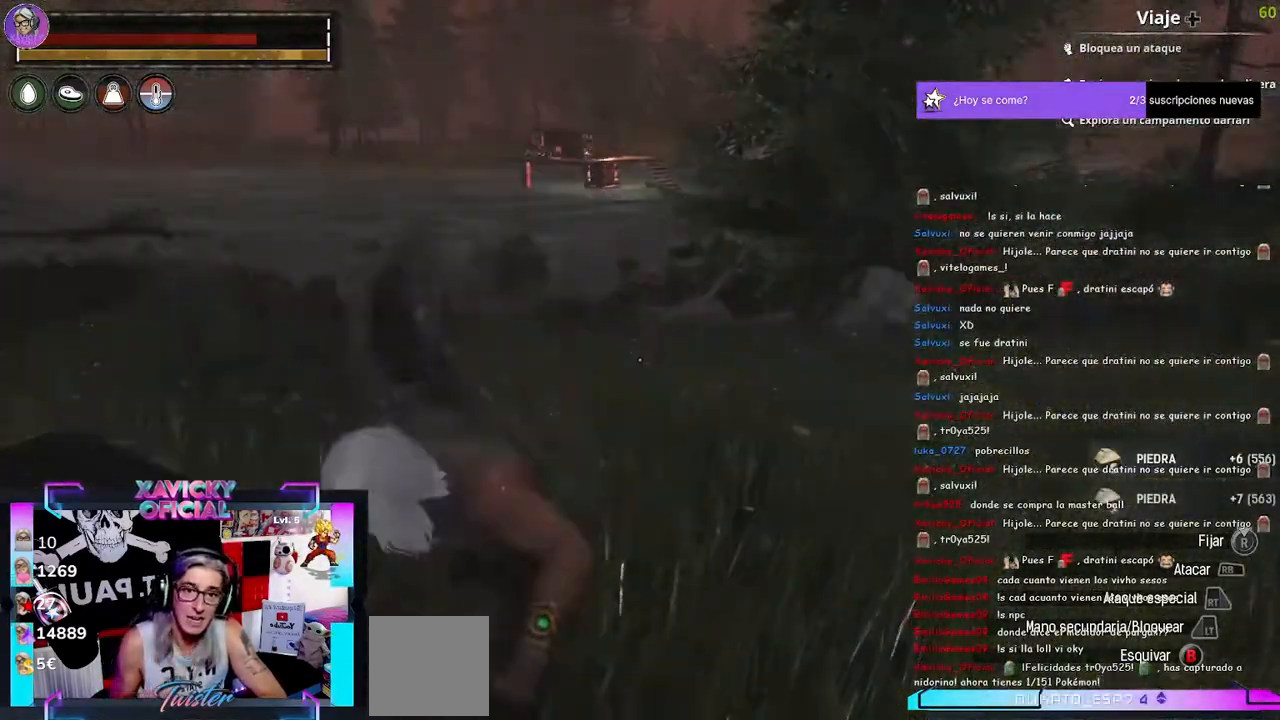
{"dt_ms": 1000, "buttons": ["R2"], "left_stick": "center", "right_stick": "center"}
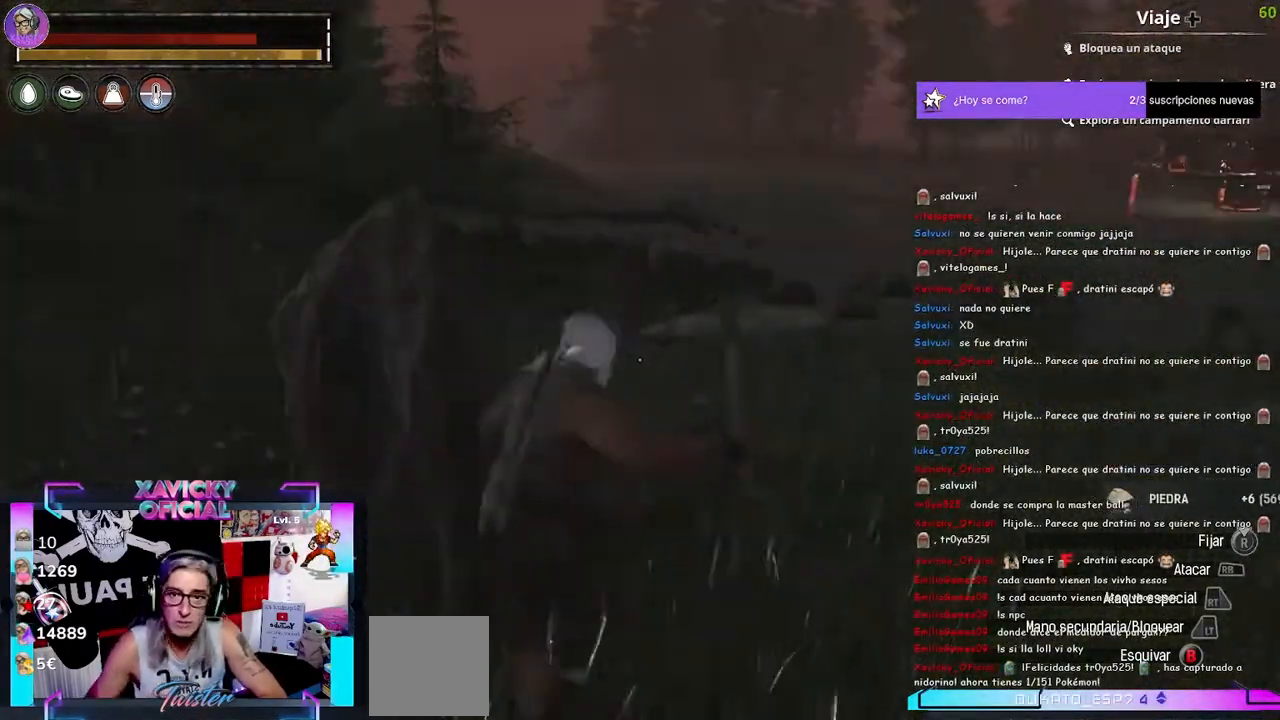
{"dt_ms": 500, "buttons": ["R2"], "left_stick": "center", "right_stick": "center", "events": []}
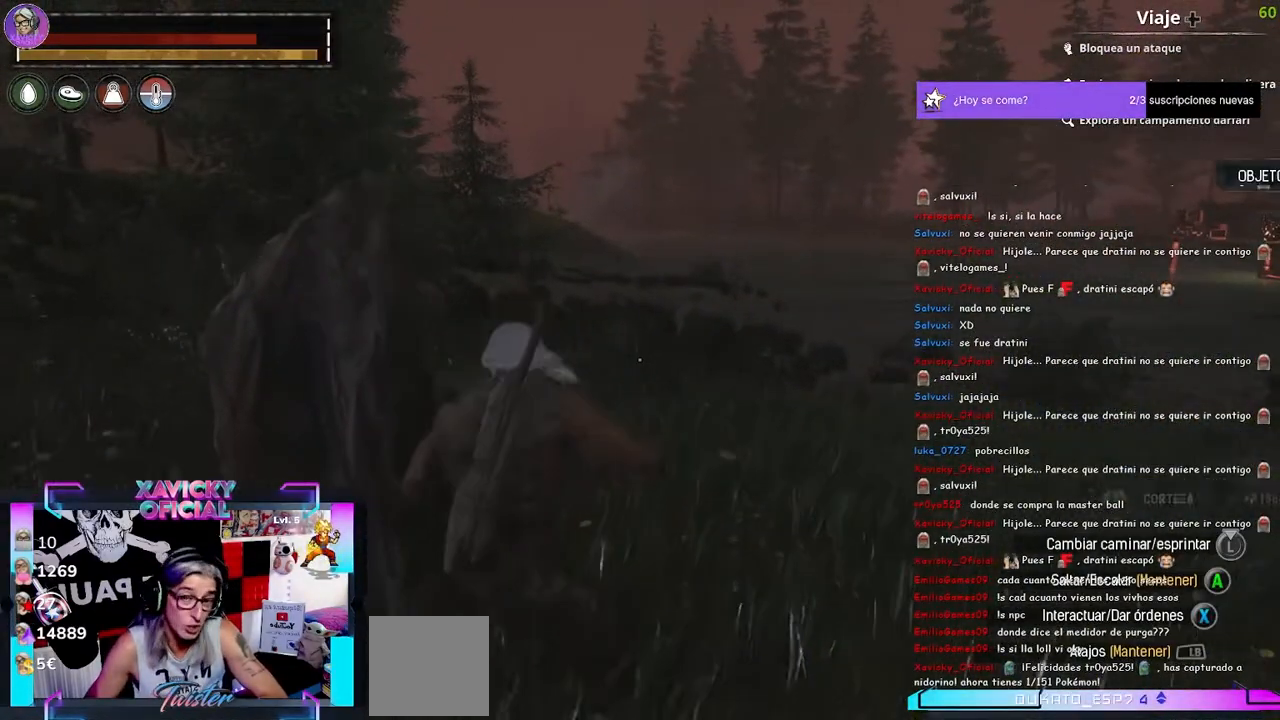
{"dt_ms": 500, "buttons": [], "left_stick": "center", "right_stick": "center", "events": [[500, "R2", "up"]]}
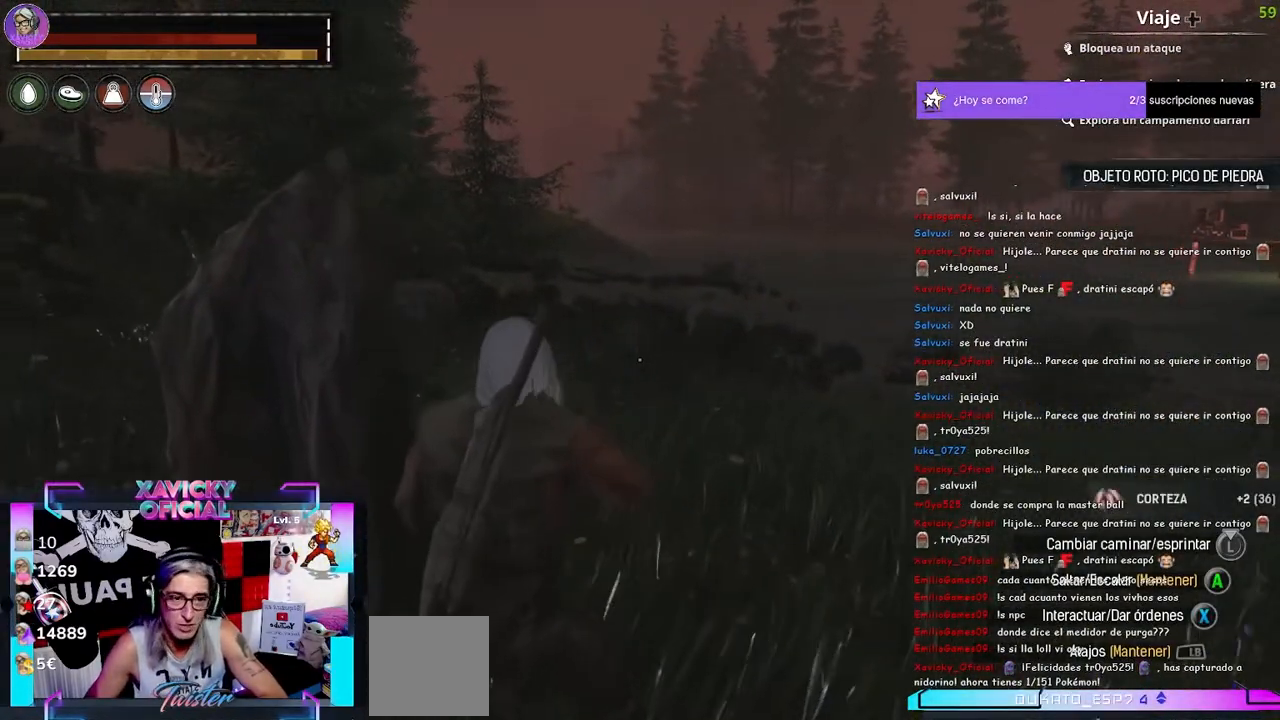
{"dt_ms": 1000, "buttons": ["L1", "L2"], "left_stick": "up-right", "right_stick": "center"}